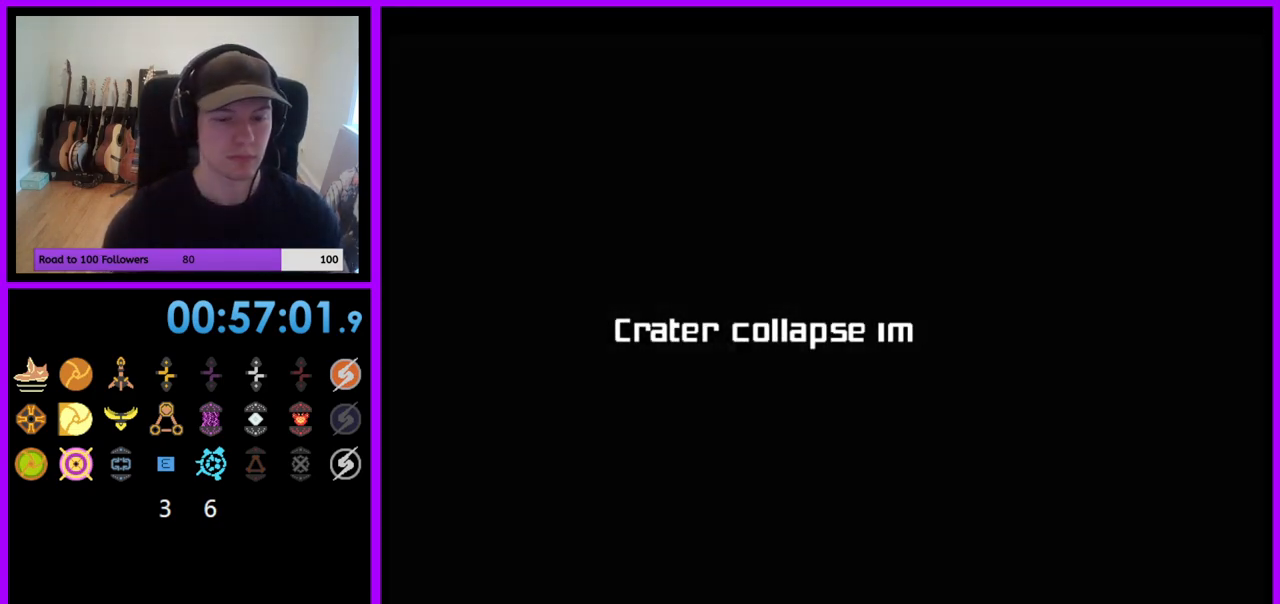
Gameplay with a controller (Nintendo layout); each line is a JSON object with the inputs held at the frame after it. "events" lists button and stick changes between this image and that frame as [ms after this image, input, new state], when the widget could be followed in between. Not read: L3 R3.
{"buttons": [], "left_stick": "center", "right_stick": "center", "events": []}
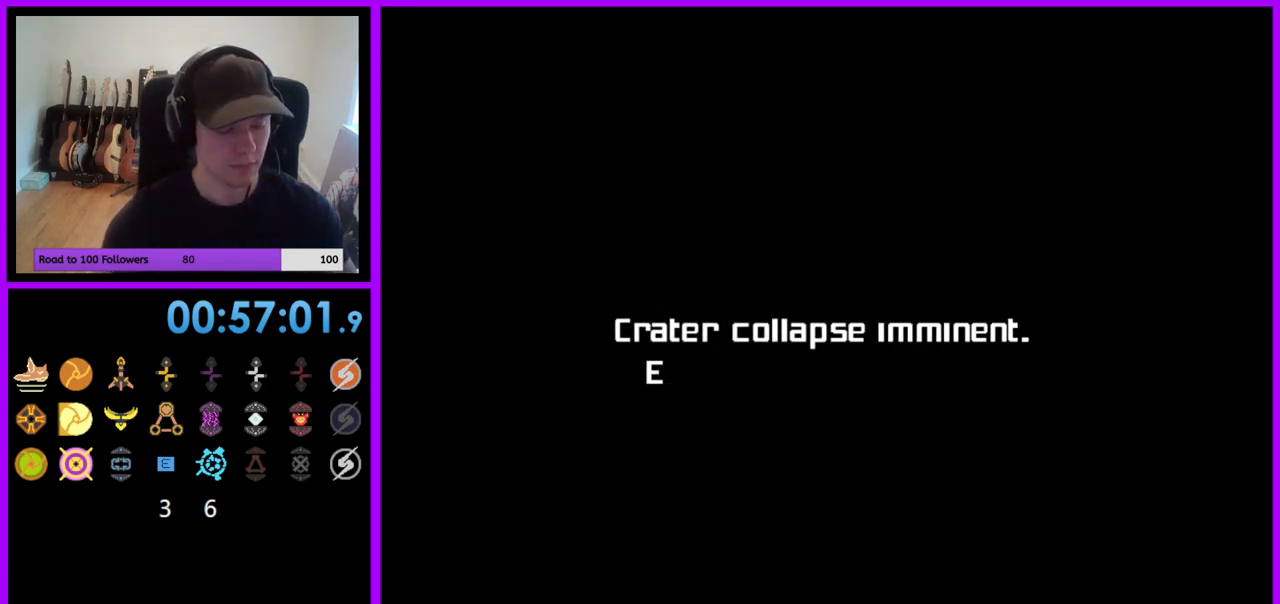
{"buttons": [], "left_stick": "center", "right_stick": "center", "events": [[233, "A", "down"], [417, "A", "up"]]}
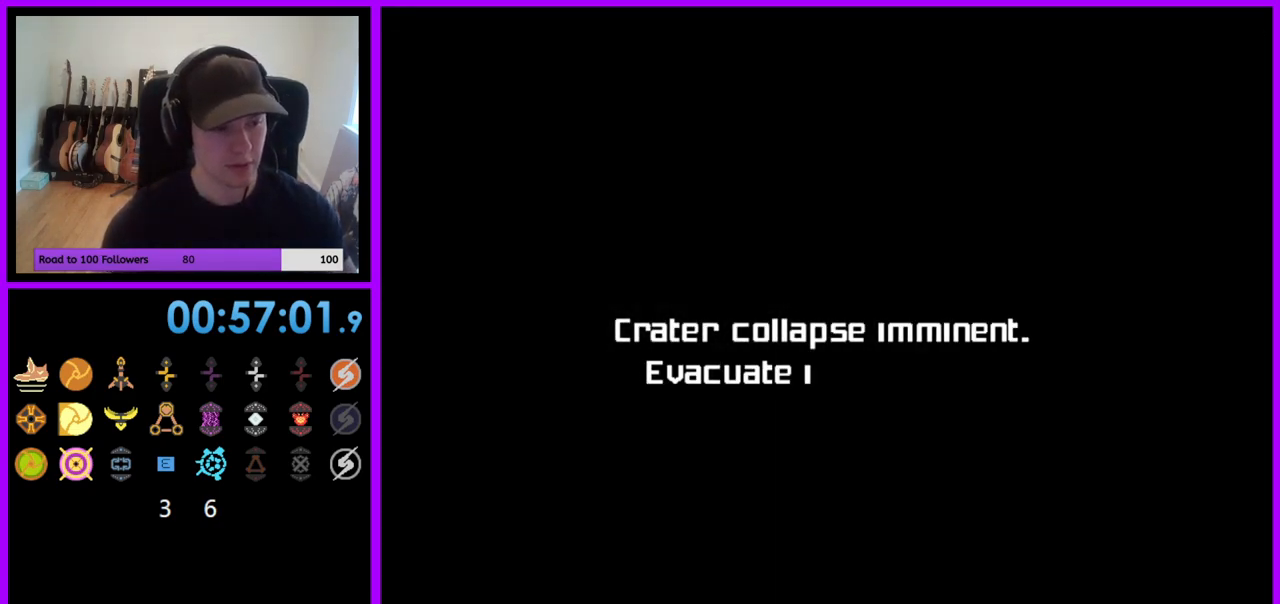
{"buttons": [], "left_stick": "center", "right_stick": "center", "events": [[167, "A", "down"], [367, "A", "up"]]}
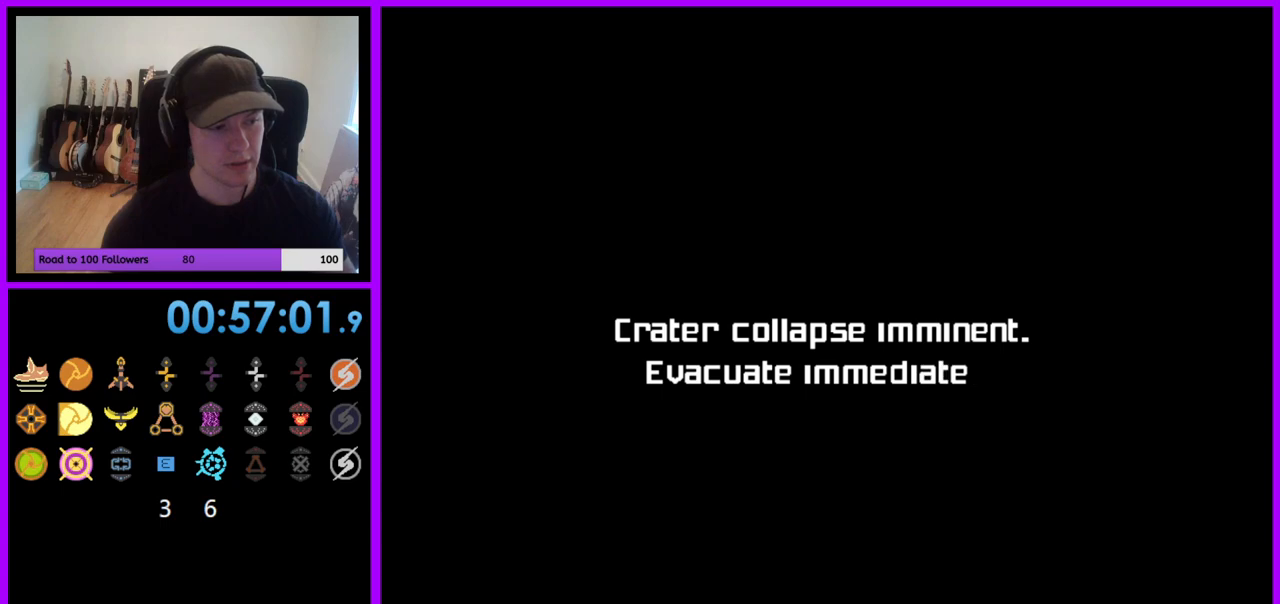
{"buttons": [], "left_stick": "center", "right_stick": "center", "events": [[283, "A", "down"], [467, "A", "up"]]}
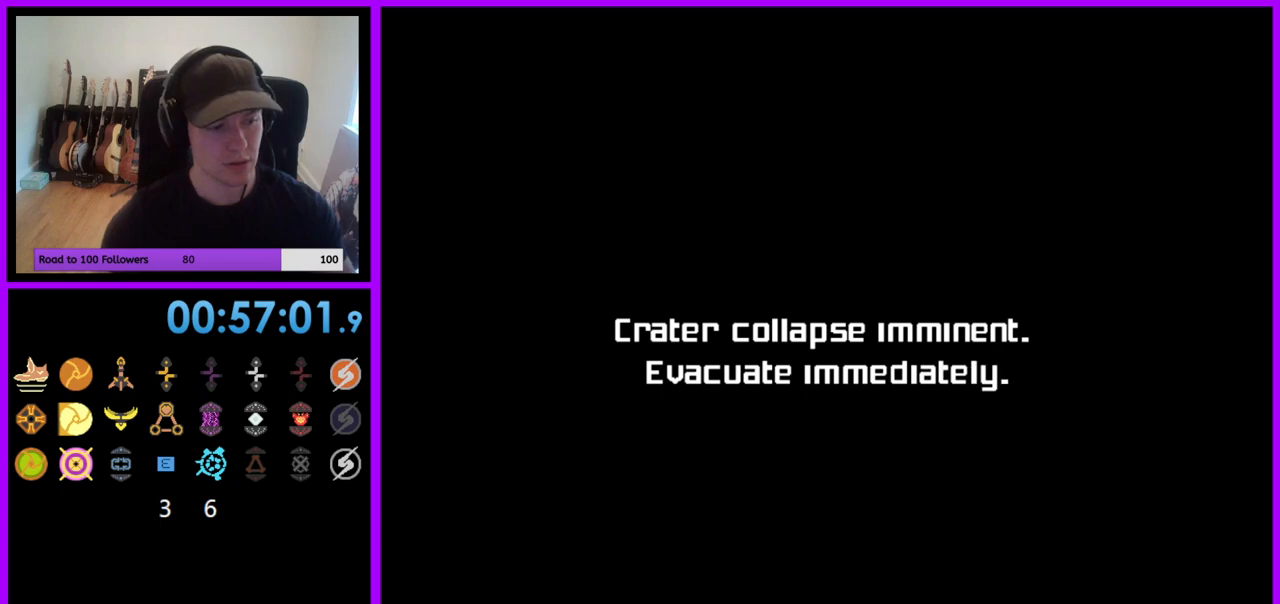
{"buttons": [], "left_stick": "center", "right_stick": "center", "events": []}
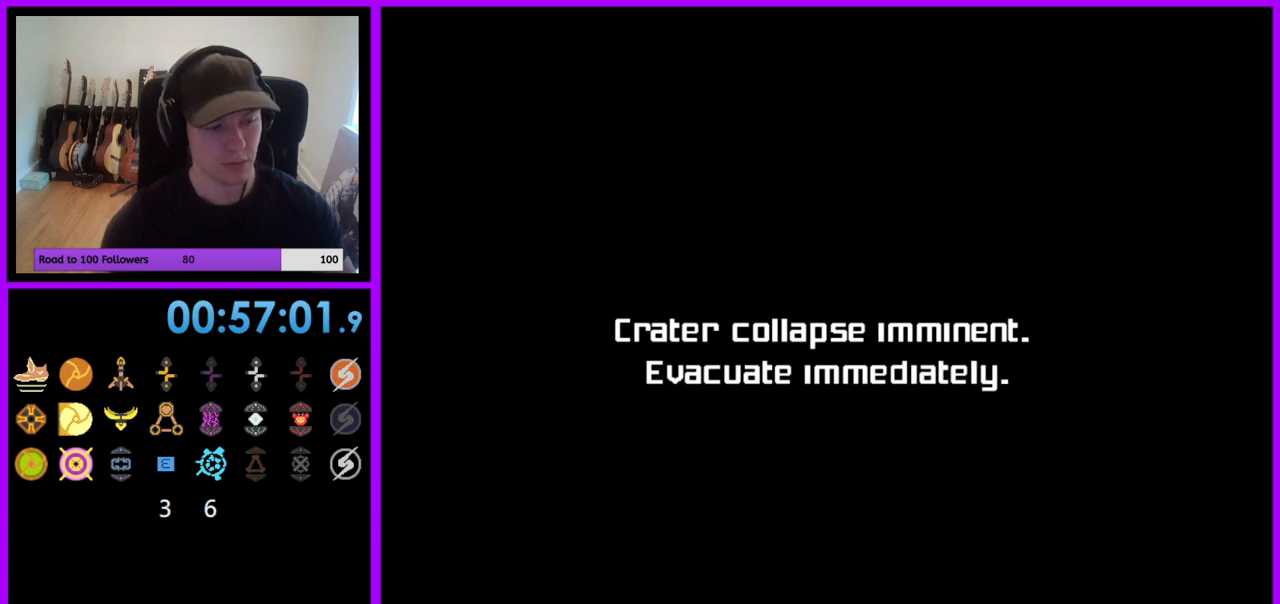
{"buttons": [], "left_stick": "center", "right_stick": "center", "events": []}
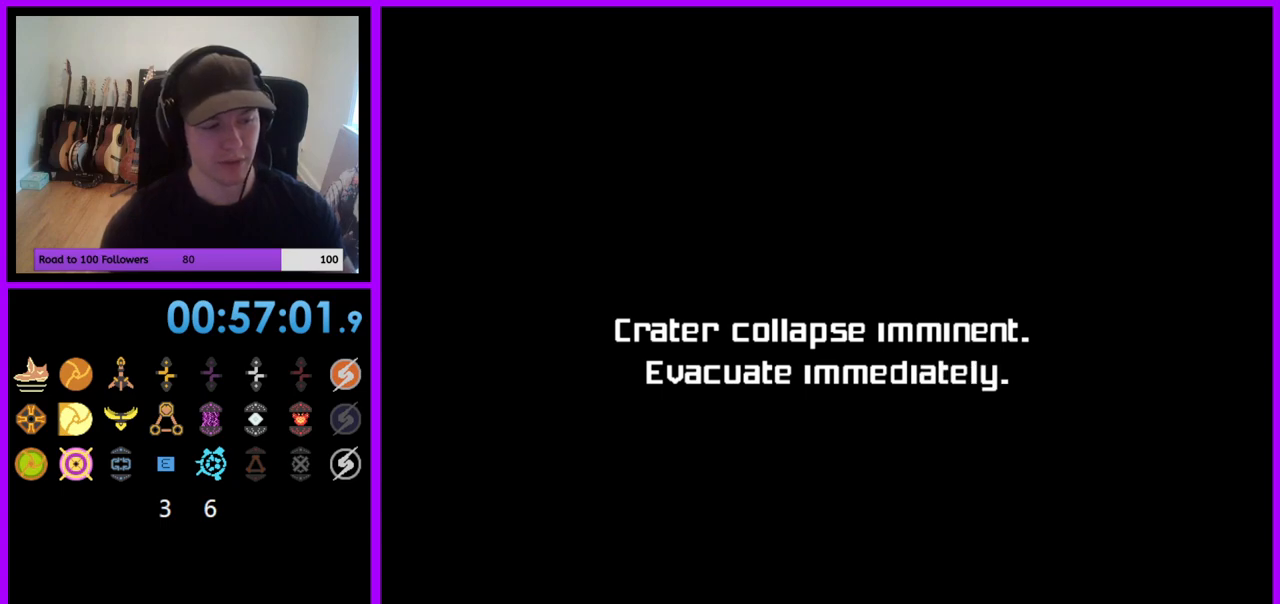
{"buttons": [], "left_stick": "center", "right_stick": "center", "events": []}
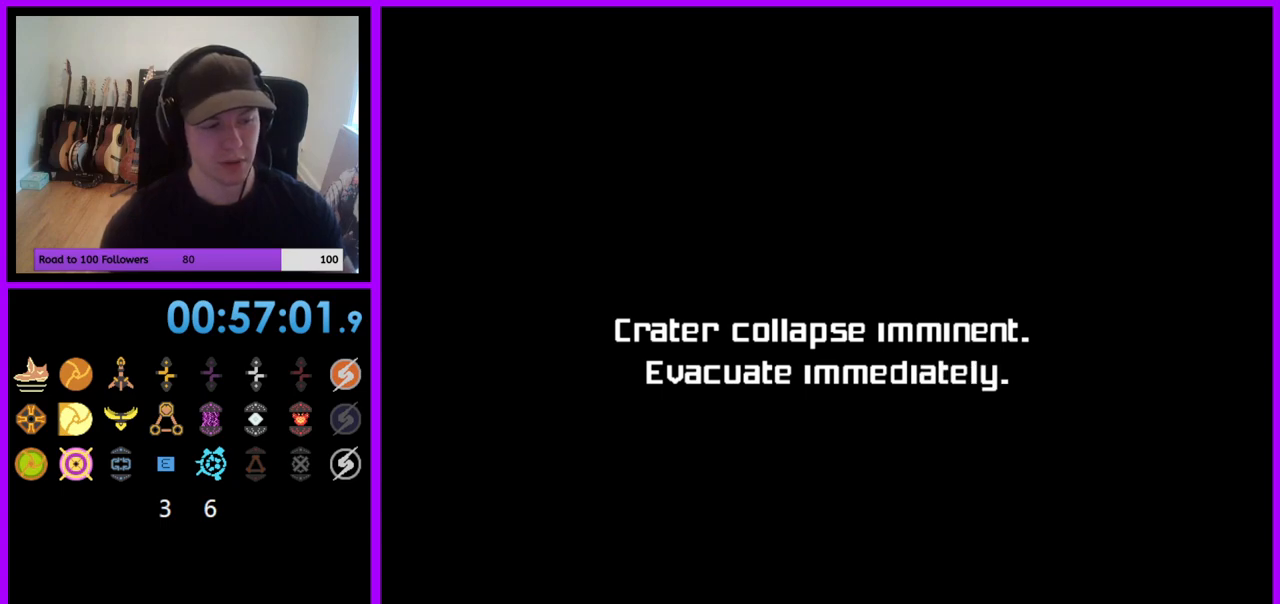
{"buttons": [], "left_stick": "center", "right_stick": "center", "events": []}
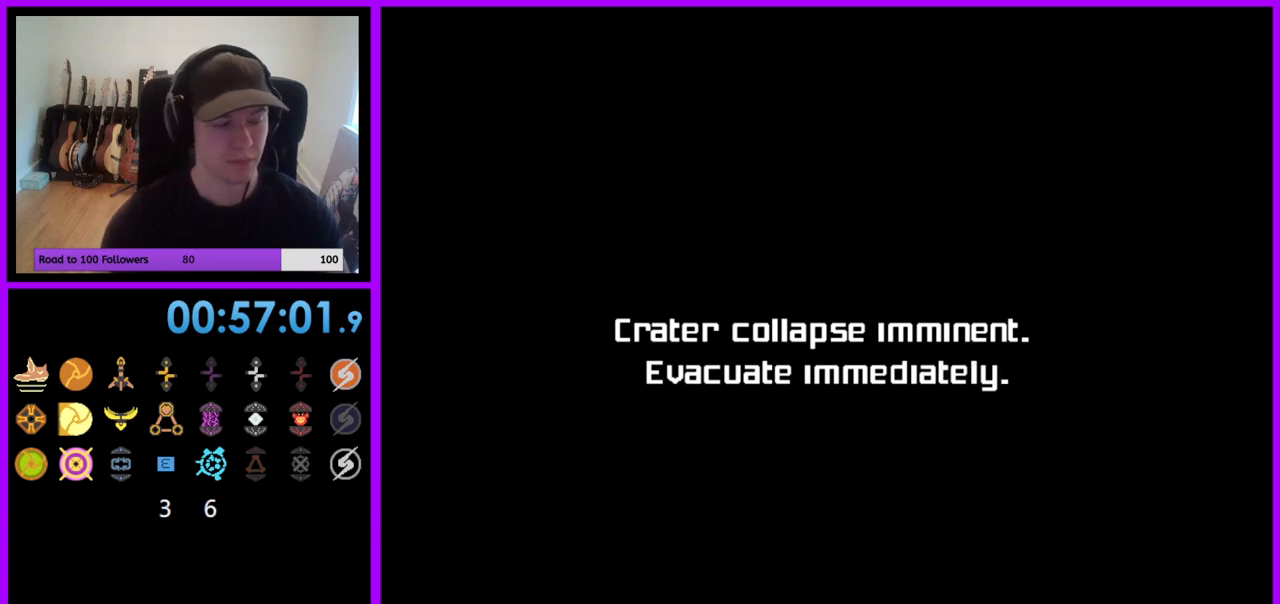
{"buttons": [], "left_stick": "center", "right_stick": "center", "events": []}